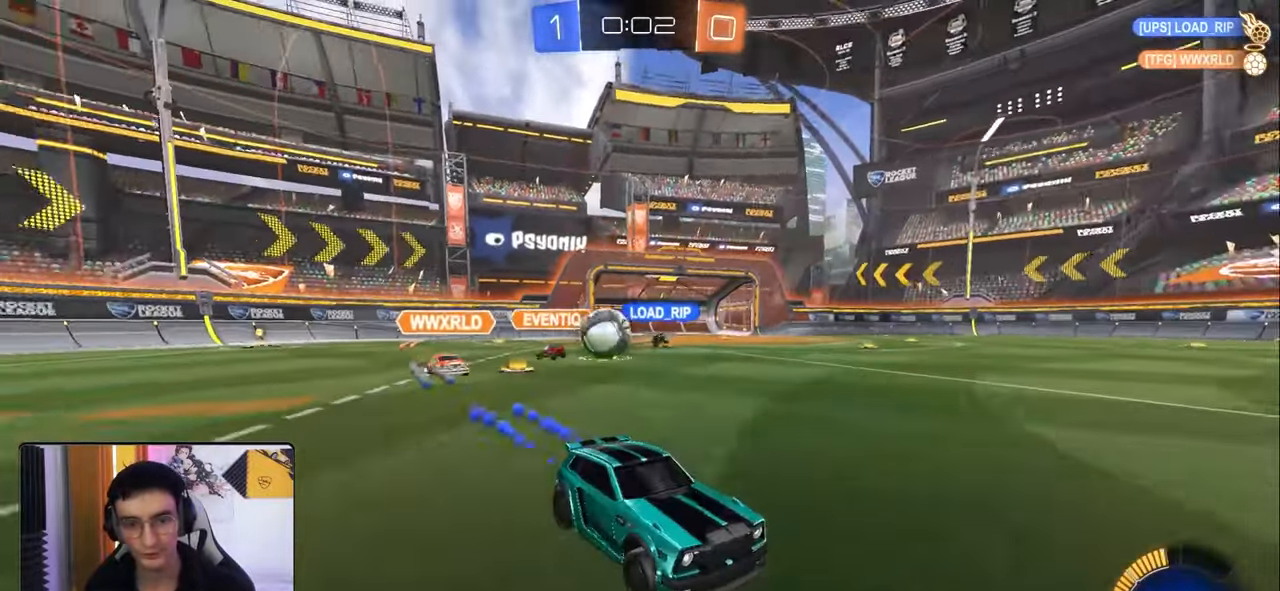
Gameplay with a controller (PlayStation layout); each line is a JSON object with the inputs held at the frame after it. "events" lists button and stick changes between this image and that frame as [ms after this image, input, new state], when the widget could be followed in between.
{"buttons": [], "left_stick": "down-right", "right_stick": "center", "events": [[50, "left_stick", "center"], [183, "left_stick", "left"], [283, "left_stick", "down-right"], [350, "L1", "down"], [450, "R1", "up"], [467, "L1", "up"], [467, "R2", "up"]]}
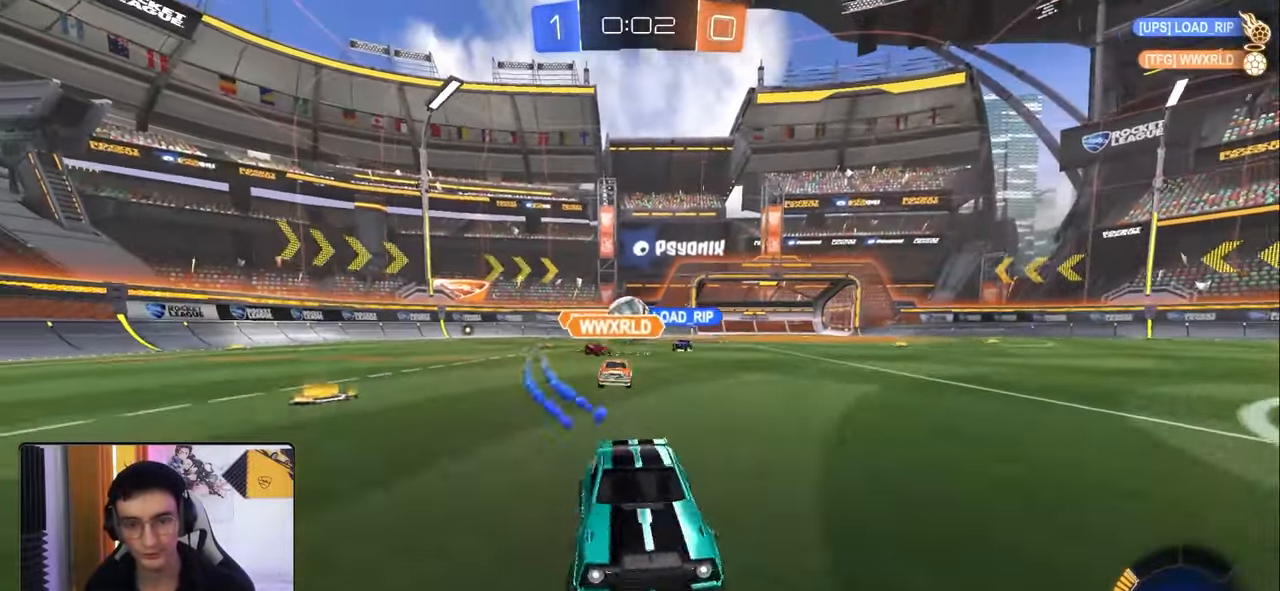
{"buttons": ["R1", "R2"], "left_stick": "down-left", "right_stick": "center", "events": [[50, "L2", "down"], [167, "L2", "up"], [183, "R2", "down"], [217, "R1", "down"], [317, "left_stick", "left"], [433, "left_stick", "down-left"]]}
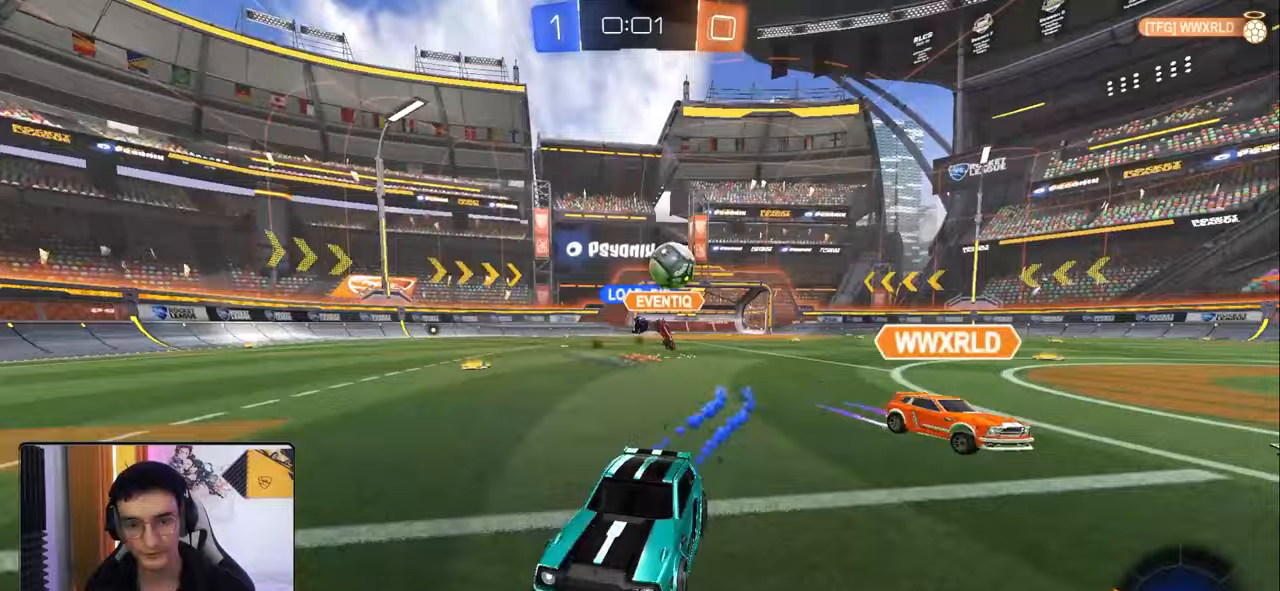
{"buttons": ["L2", "R2"], "left_stick": "down", "right_stick": "center", "events": [[50, "R1", "up"], [83, "R2", "up"], [100, "L1", "down"], [133, "R2", "down"], [167, "L1", "up"], [250, "L2", "down"], [283, "R2", "up"], [367, "R2", "down"], [417, "left_stick", "down"]]}
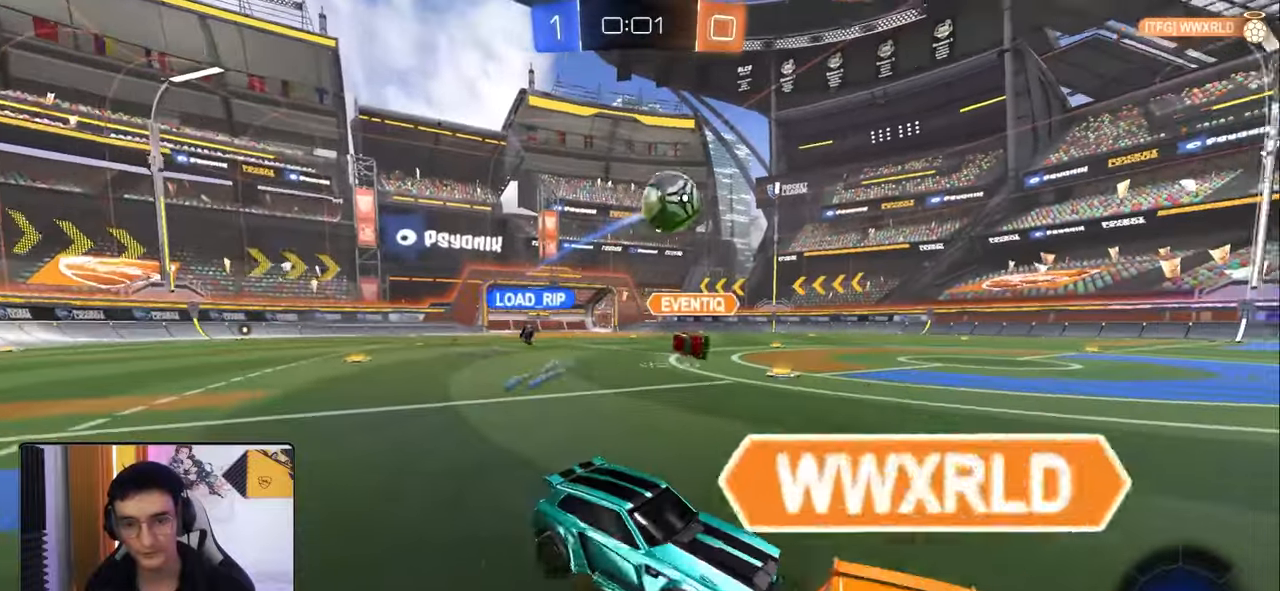
{"buttons": ["R1", "R2"], "left_stick": "down-right", "right_stick": "center", "events": [[50, "L2", "up"], [100, "left_stick", "left"], [167, "R1", "down"], [267, "left_stick", "center"], [433, "left_stick", "down-right"]]}
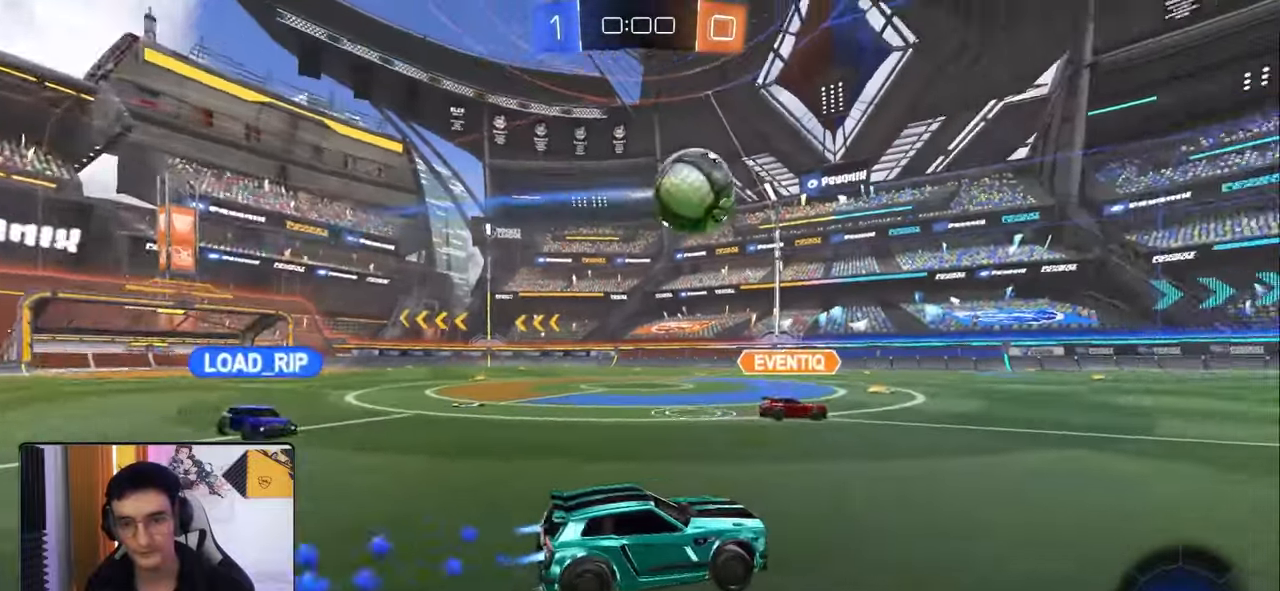
{"buttons": ["R1", "R2"], "left_stick": "right", "right_stick": "center", "events": [[67, "left_stick", "center"], [433, "left_stick", "right"]]}
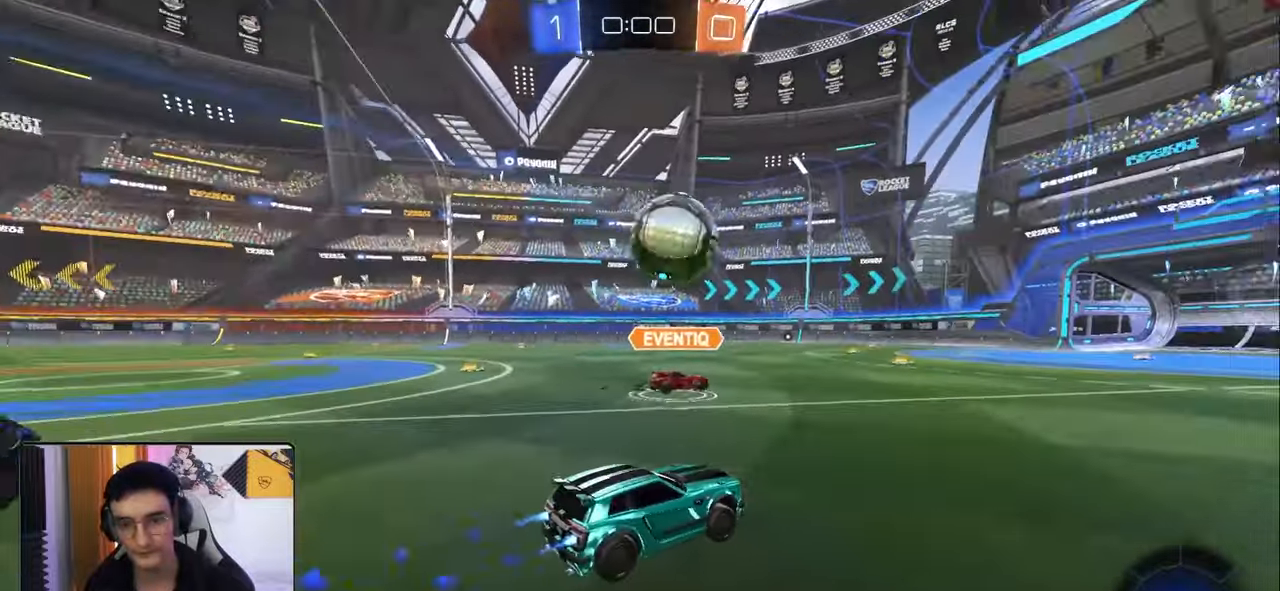
{"buttons": ["R1", "R2"], "left_stick": "center", "right_stick": "center", "events": [[67, "left_stick", "center"], [317, "left_stick", "left"], [417, "left_stick", "center"]]}
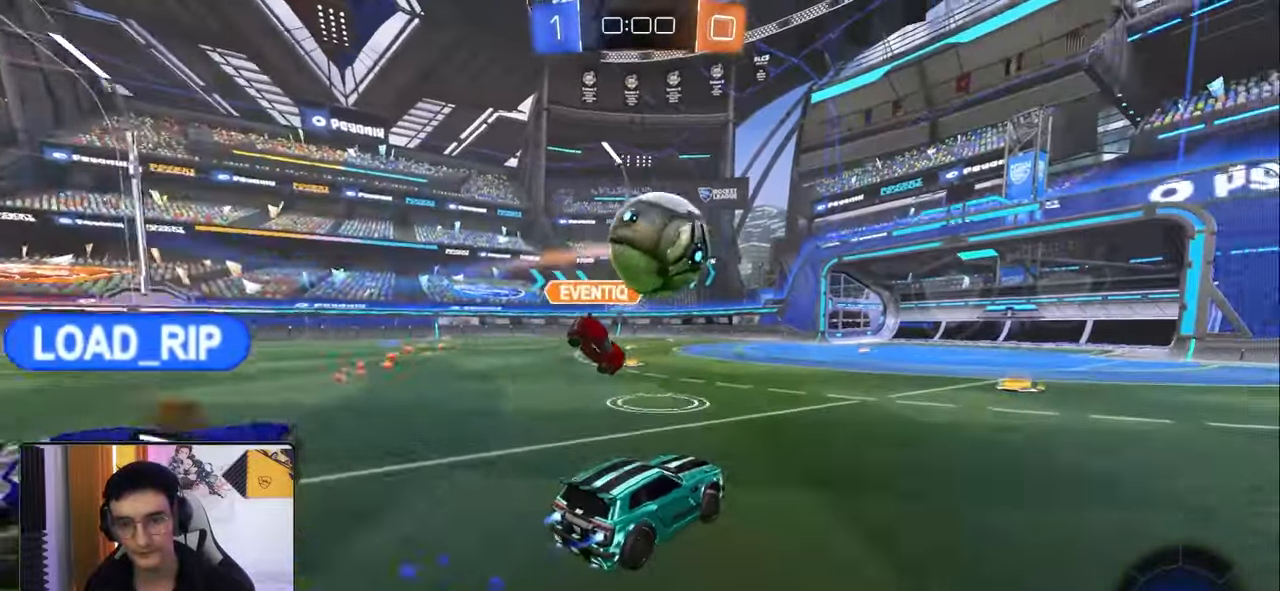
{"buttons": ["CROSS", "L1", "R1", "R2"], "left_stick": "up-right", "right_stick": "center", "events": [[100, "R1", "up"], [117, "left_stick", "left"], [200, "R1", "down"], [217, "left_stick", "down-right"], [233, "CROSS", "down"], [433, "R1", "up"], [450, "CROSS", "up"], [467, "CROSS", "down"], [467, "L1", "down"], [467, "left_stick", "up-right"], [483, "R1", "down"]]}
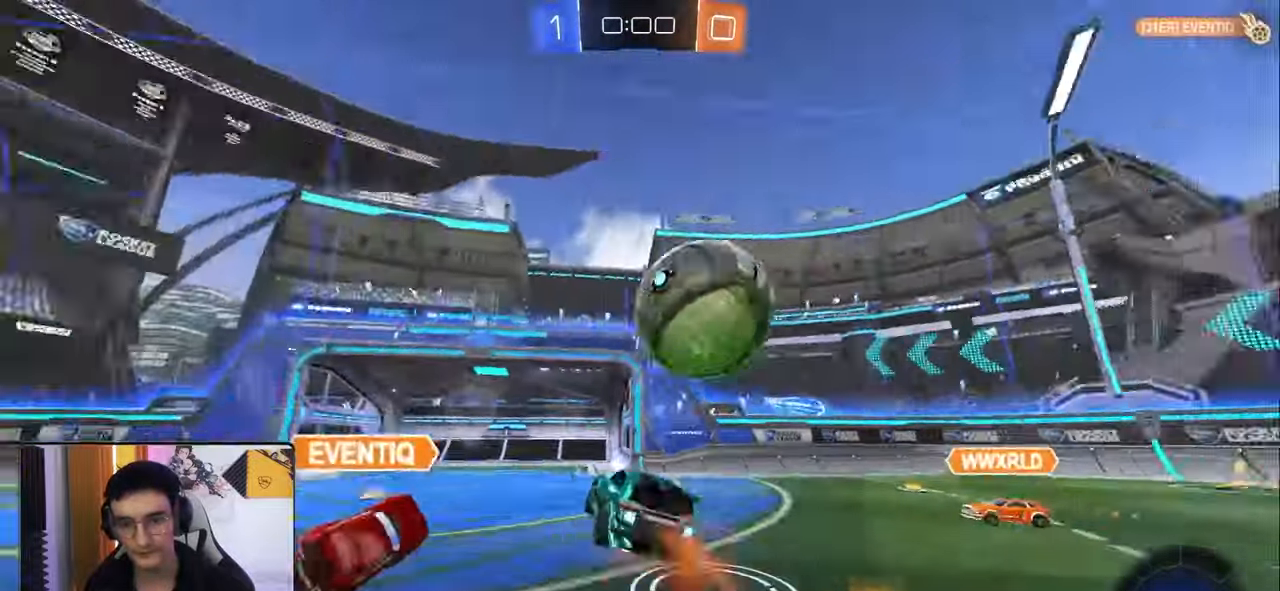
{"buttons": ["L1", "R2"], "left_stick": "up", "right_stick": "center", "events": [[67, "R1", "up"], [117, "CROSS", "up"], [167, "left_stick", "right"], [300, "left_stick", "up-right"], [433, "left_stick", "up"]]}
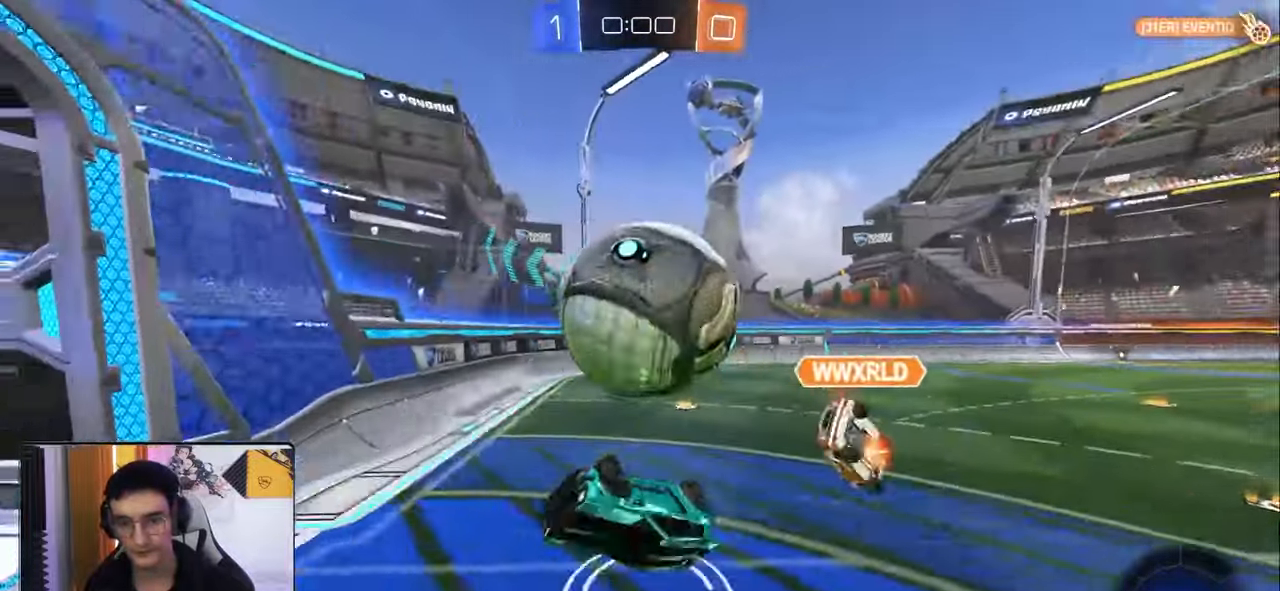
{"buttons": [], "left_stick": "center", "right_stick": "center", "events": [[300, "R2", "up"], [417, "left_stick", "center"], [433, "L1", "up"]]}
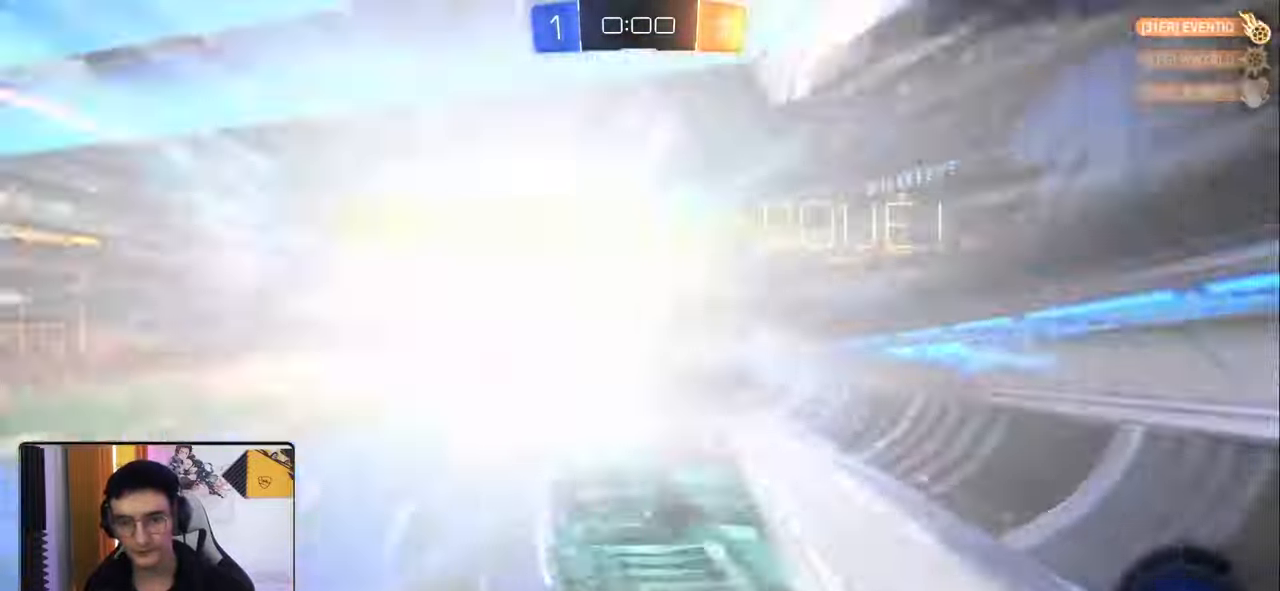
{"buttons": [], "left_stick": "center", "right_stick": "center", "events": [[167, "DPAD_DOWN", "down"], [217, "DPAD_DOWN", "up"], [283, "DPAD_UP", "down"], [383, "DPAD_UP", "up"]]}
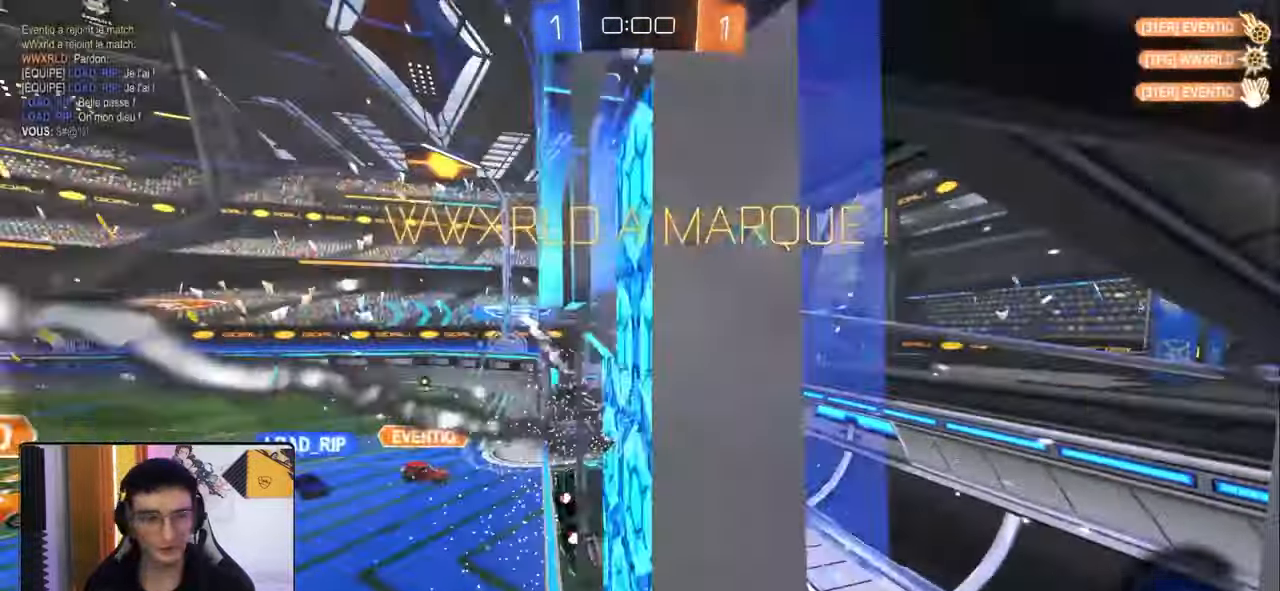
{"buttons": ["DPAD_RIGHT"], "left_stick": "center", "right_stick": "center", "events": [[500, "DPAD_RIGHT", "down"]]}
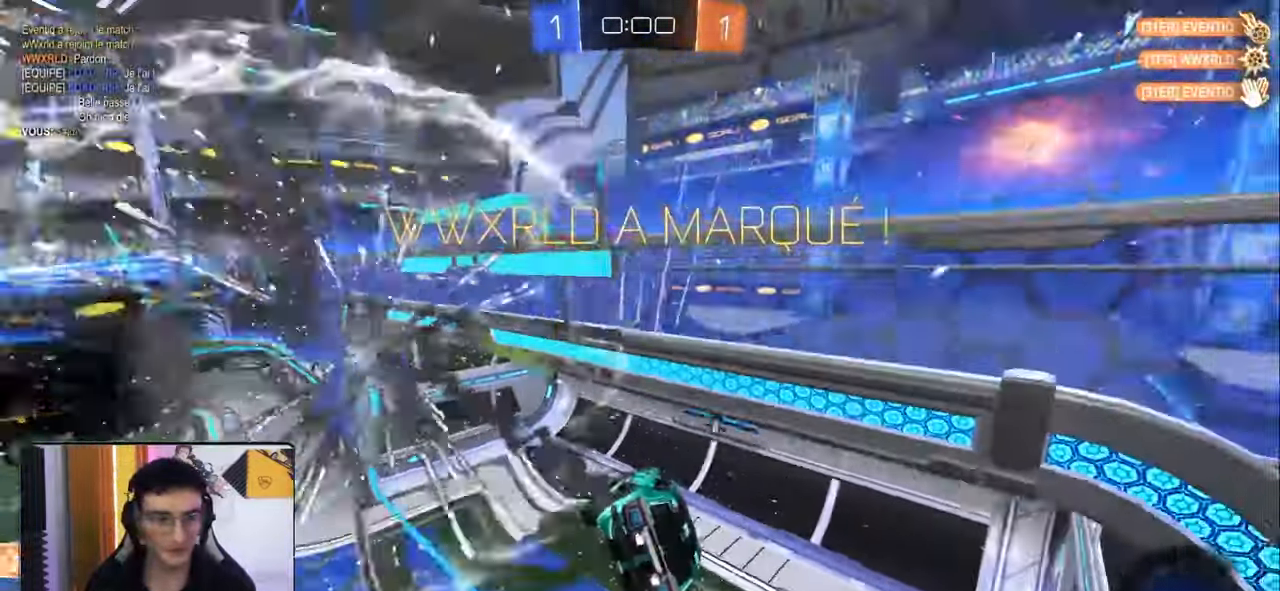
{"buttons": [], "left_stick": "center", "right_stick": "center", "events": [[67, "DPAD_RIGHT", "up"], [150, "DPAD_RIGHT", "down"], [183, "DPAD_RIGHT", "up"]]}
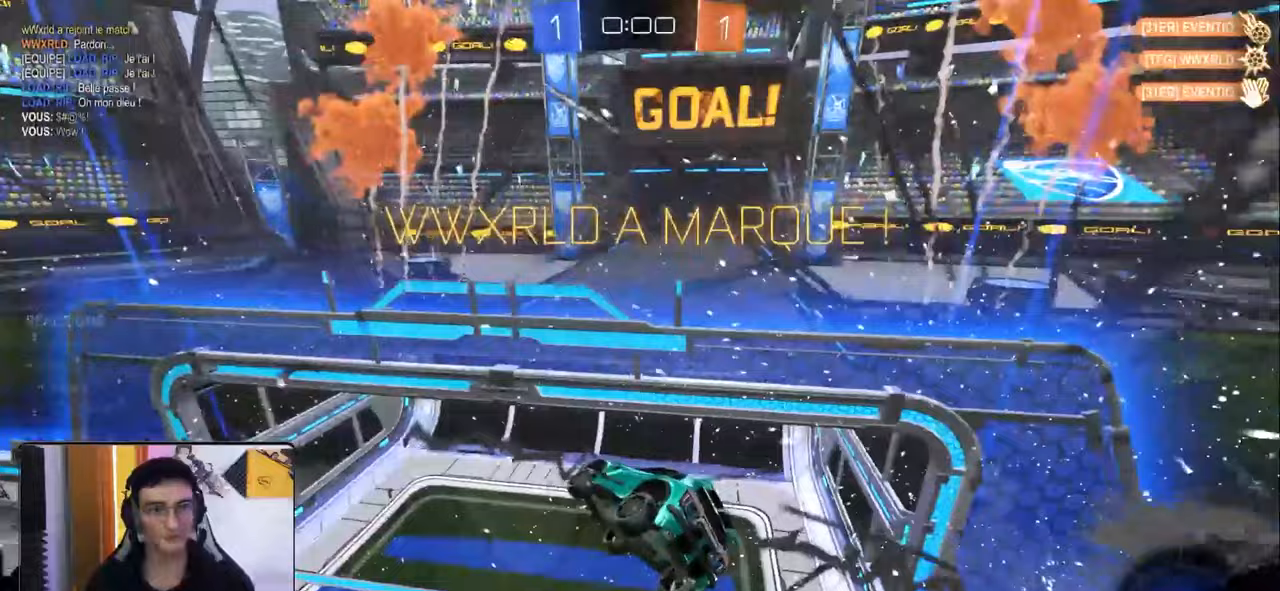
{"buttons": [], "left_stick": "center", "right_stick": "center", "events": []}
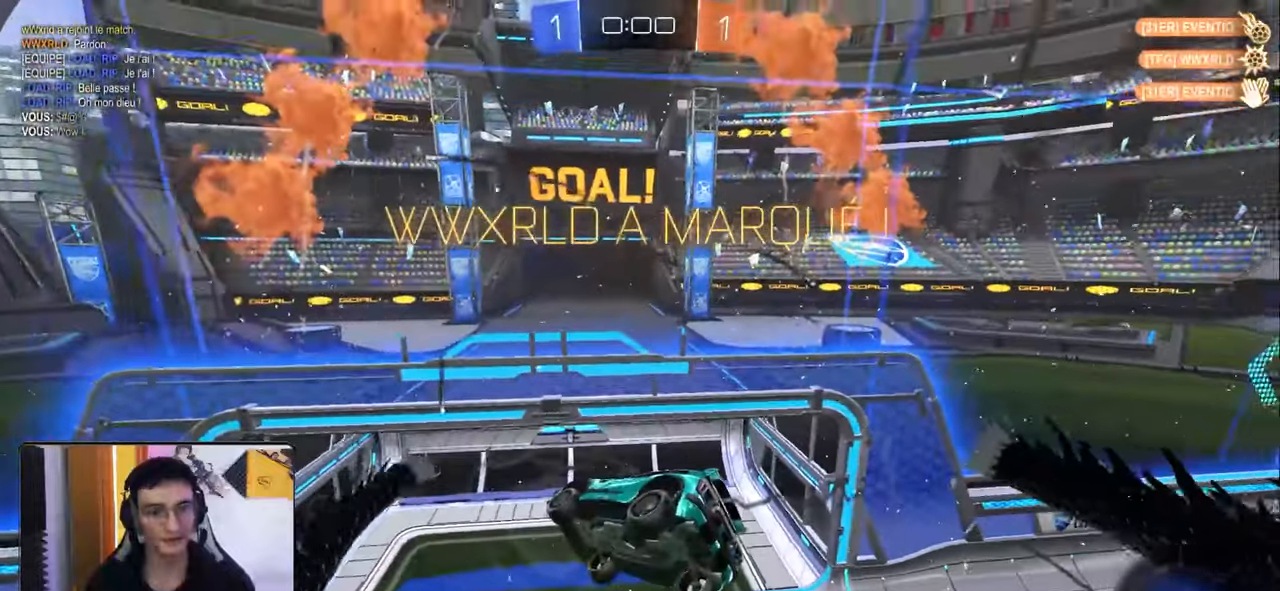
{"buttons": [], "left_stick": "center", "right_stick": "center", "events": []}
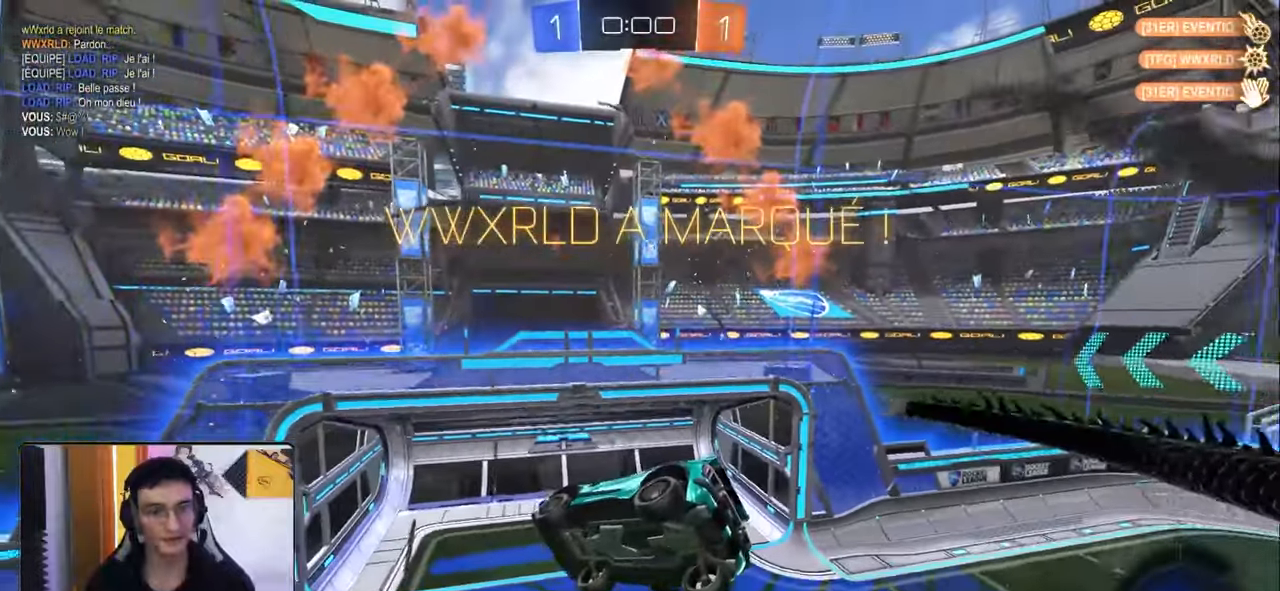
{"buttons": [], "left_stick": "left", "right_stick": "center", "events": [[333, "left_stick", "left"], [350, "L1", "down"], [500, "L1", "up"]]}
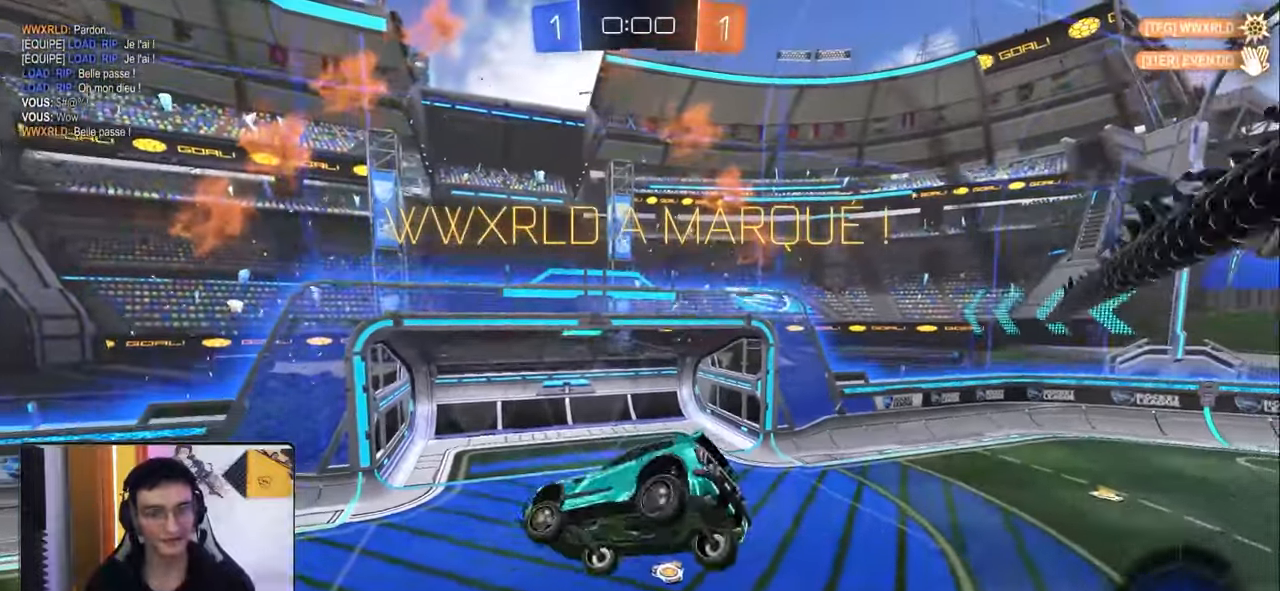
{"buttons": [], "left_stick": "center", "right_stick": "center", "events": [[433, "left_stick", "center"]]}
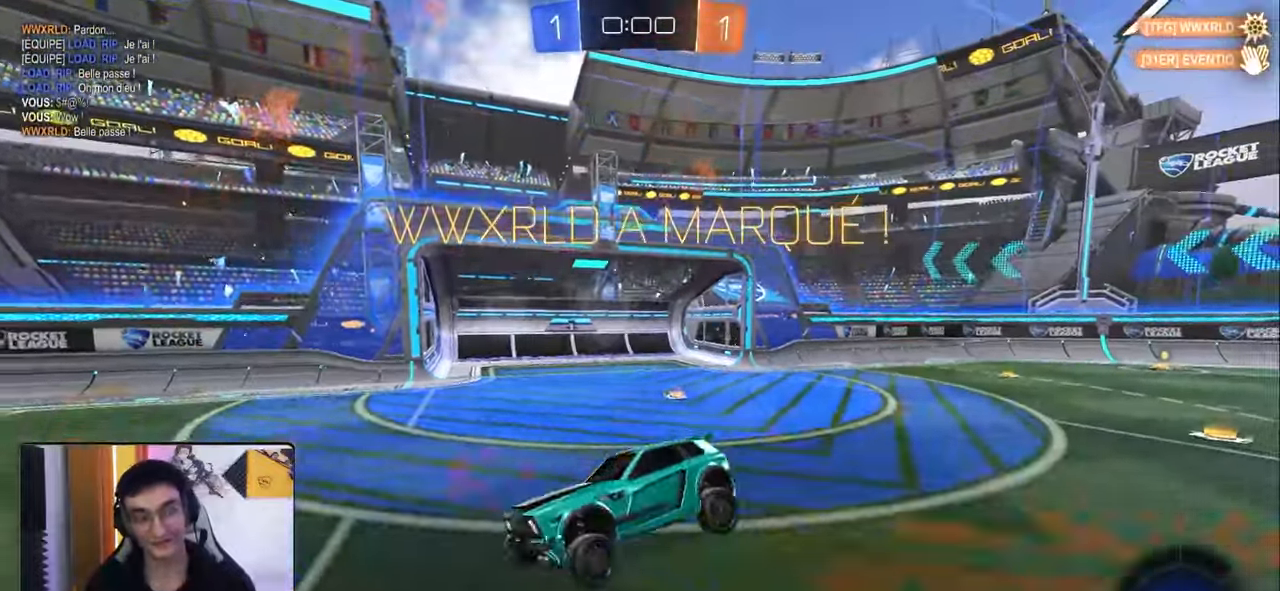
{"buttons": [], "left_stick": "center", "right_stick": "center", "events": []}
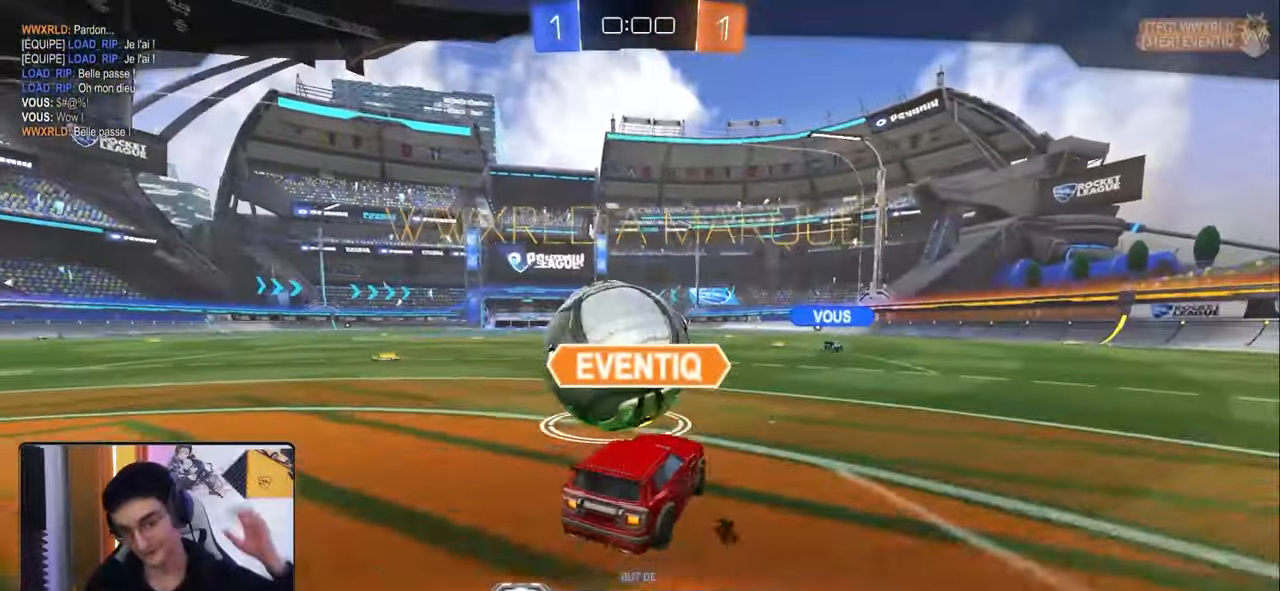
{"buttons": [], "left_stick": "center", "right_stick": "center", "events": []}
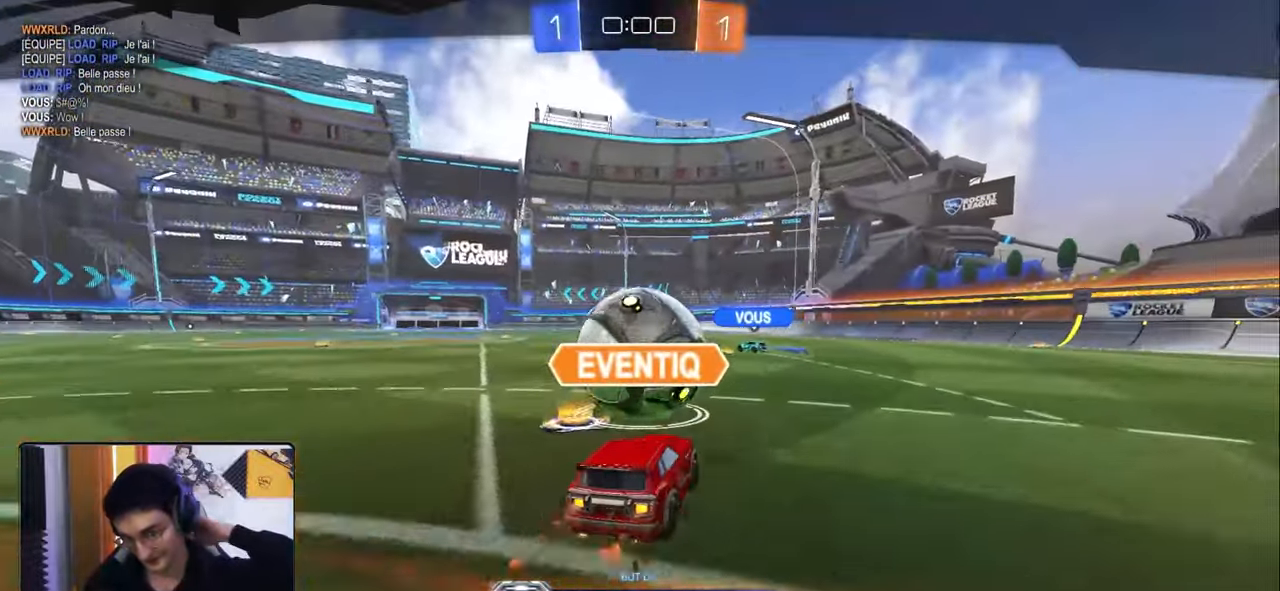
{"buttons": [], "left_stick": "center", "right_stick": "center", "events": []}
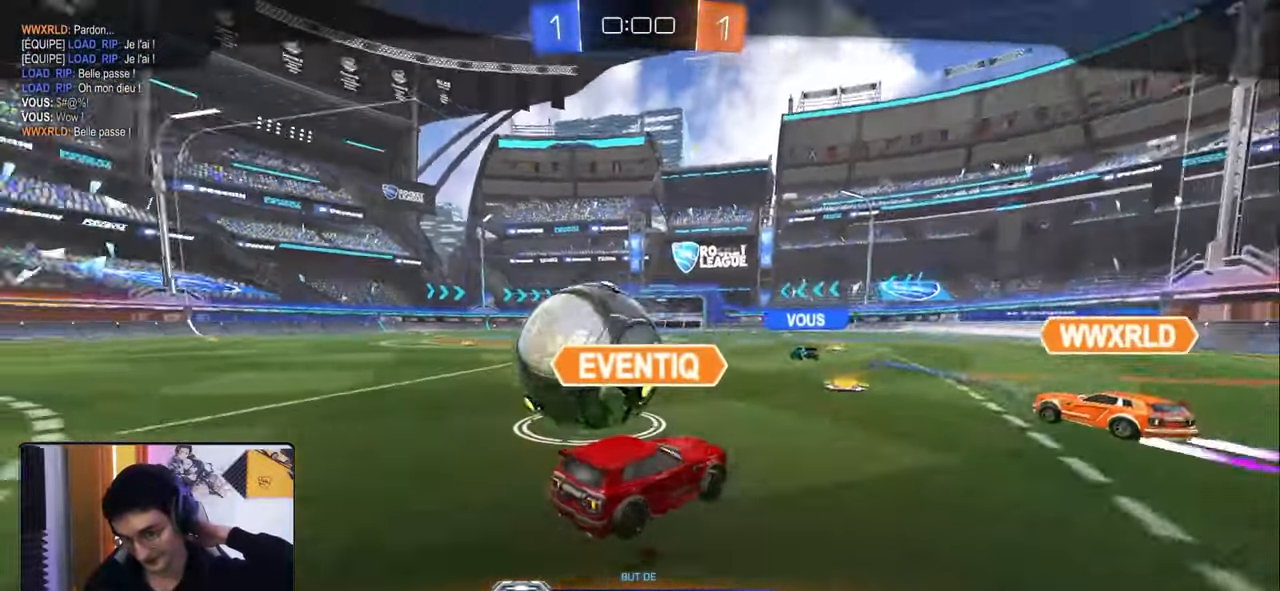
{"buttons": [], "left_stick": "center", "right_stick": "center", "events": [[167, "CROSS", "down"], [267, "CROSS", "up"]]}
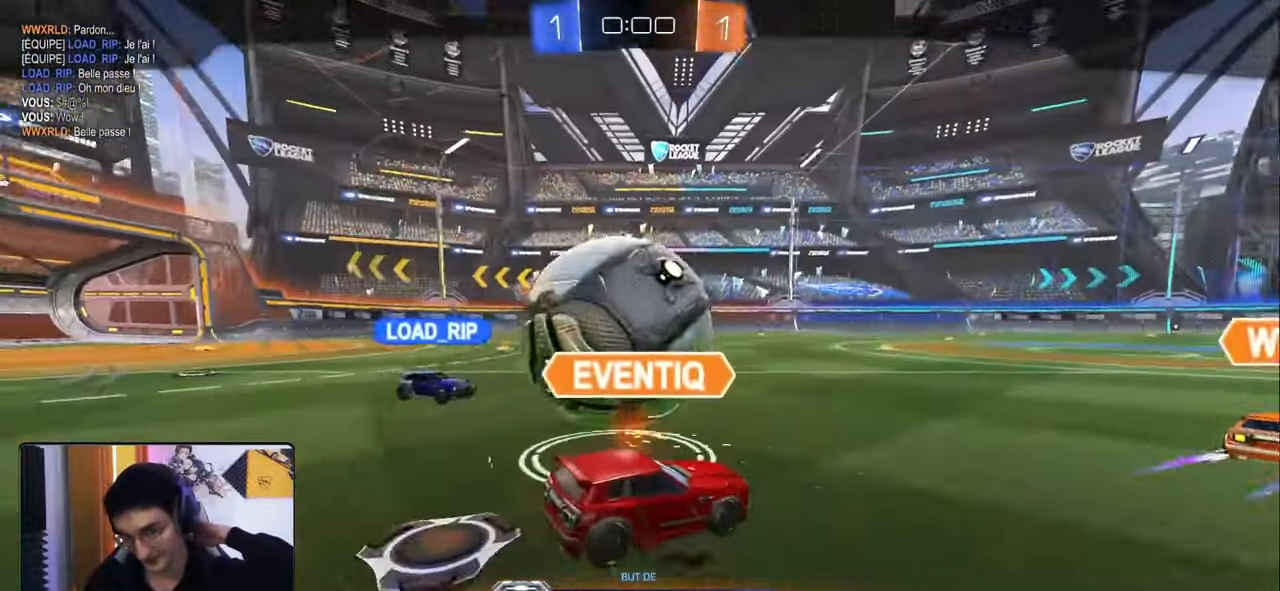
{"buttons": [], "left_stick": "center", "right_stick": "center", "events": [[117, "SQUARE", "down"], [250, "SQUARE", "up"]]}
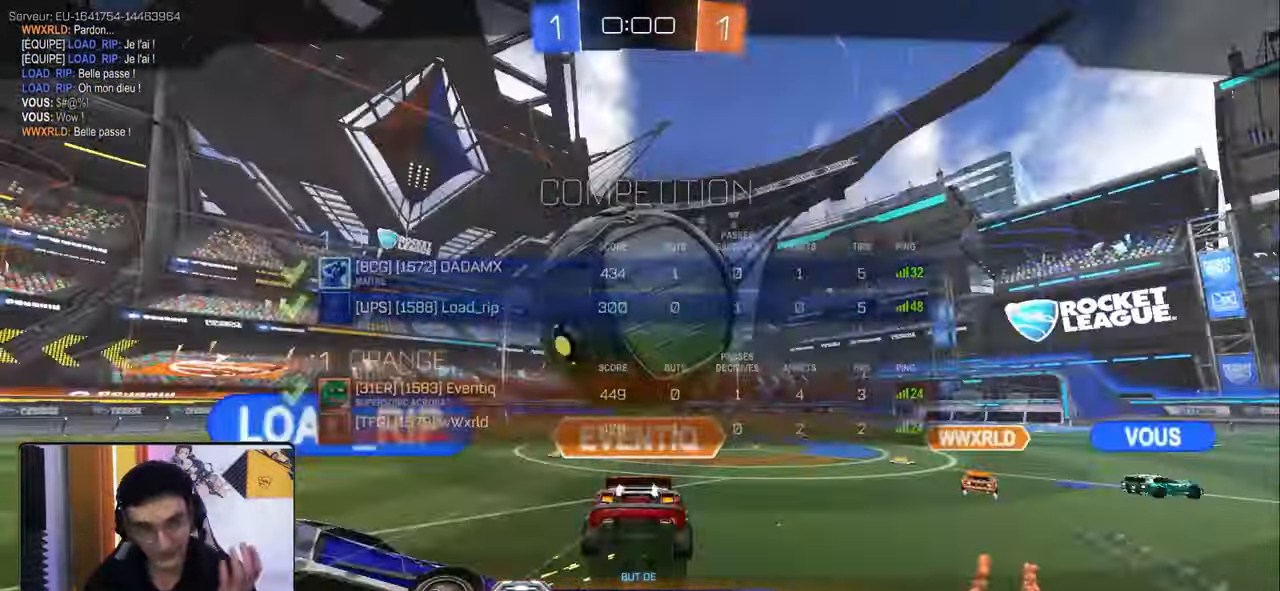
{"buttons": [], "left_stick": "center", "right_stick": "center", "events": []}
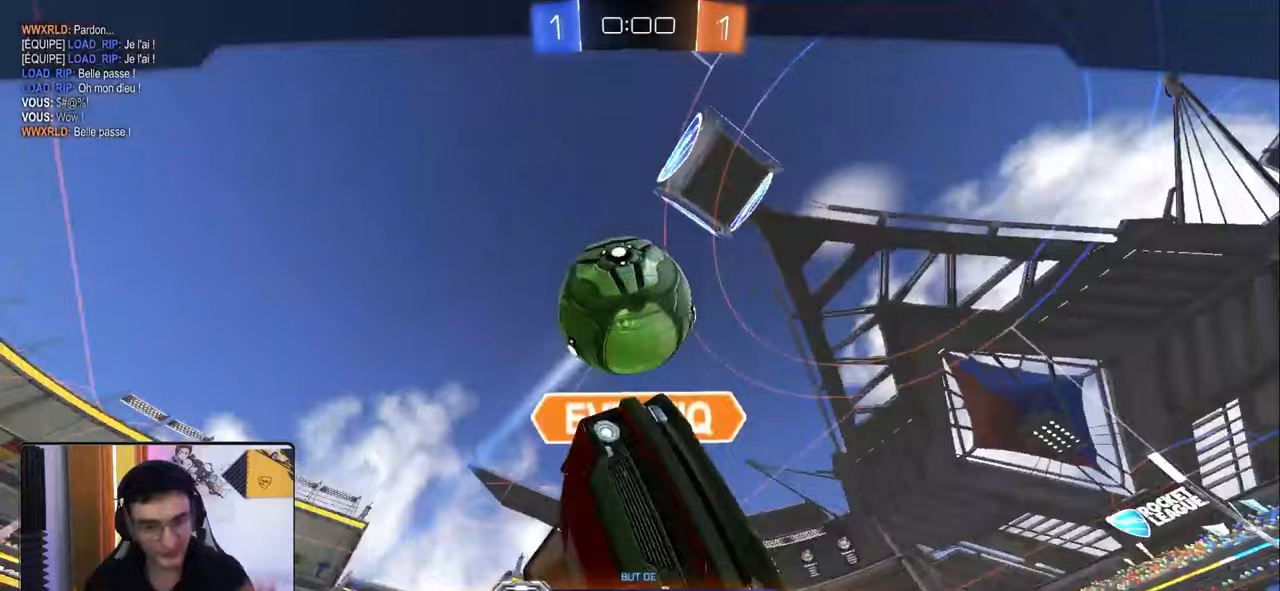
{"buttons": [], "left_stick": "center", "right_stick": "center", "events": []}
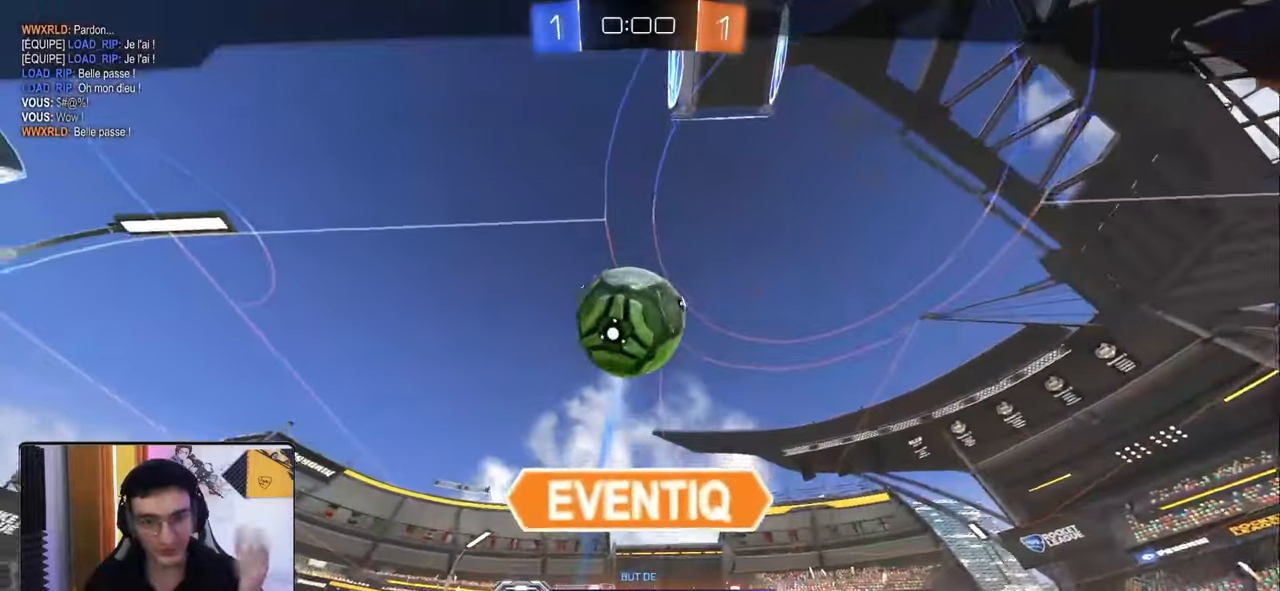
{"buttons": [], "left_stick": "center", "right_stick": "center", "events": []}
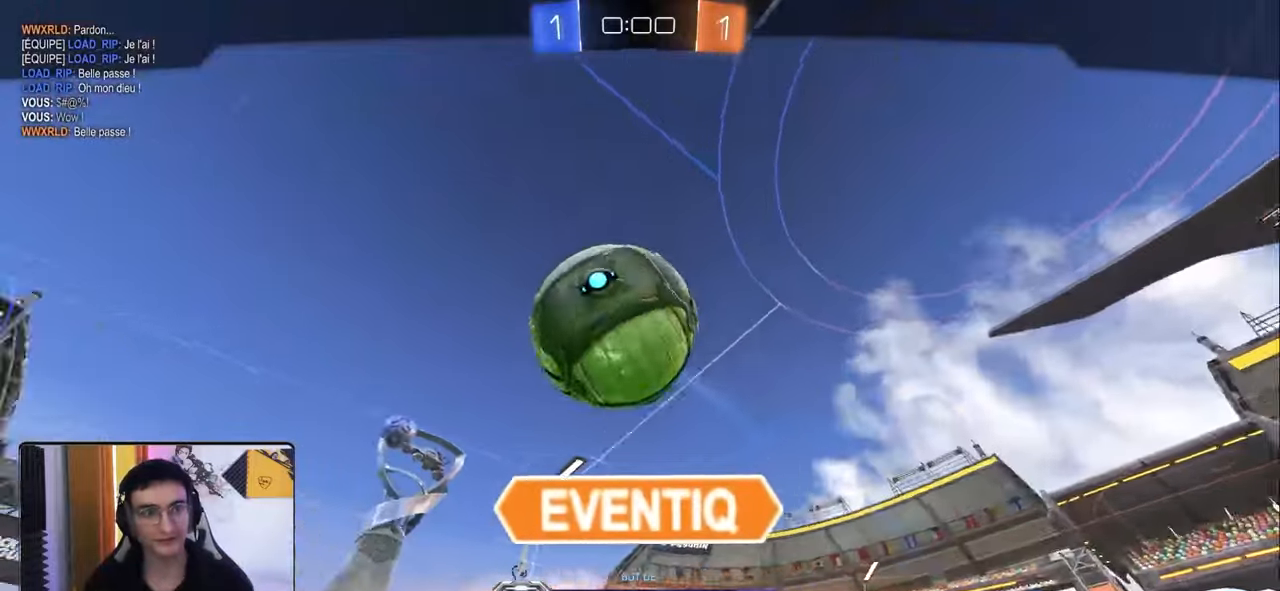
{"buttons": [], "left_stick": "center", "right_stick": "center", "events": []}
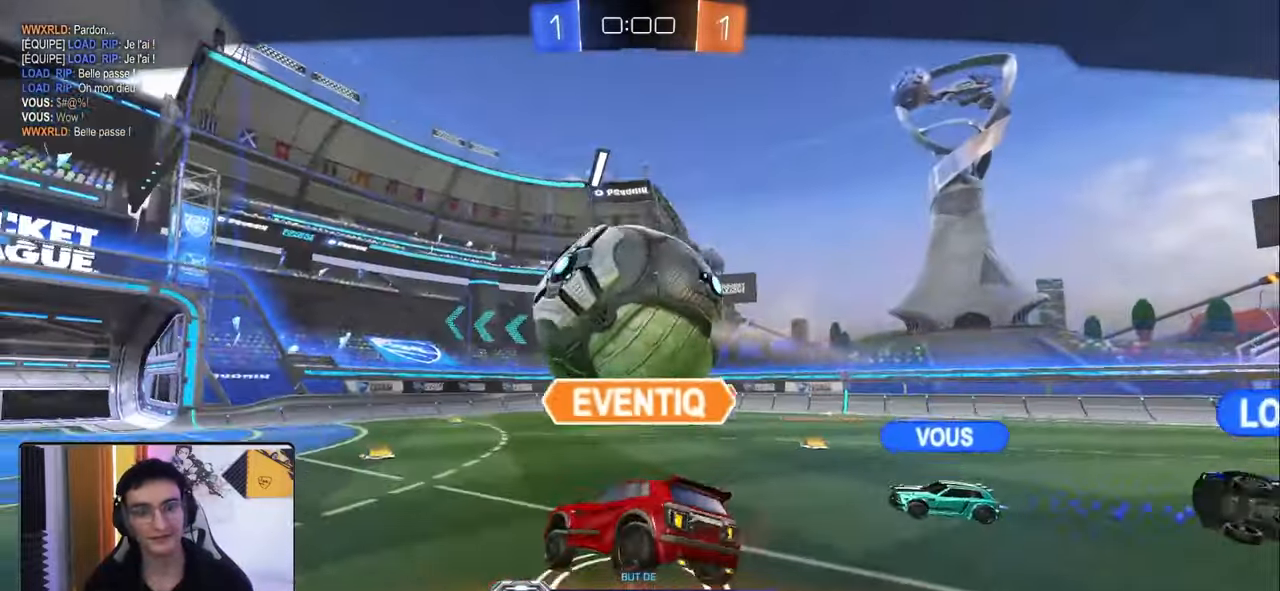
{"buttons": [], "left_stick": "center", "right_stick": "center", "events": []}
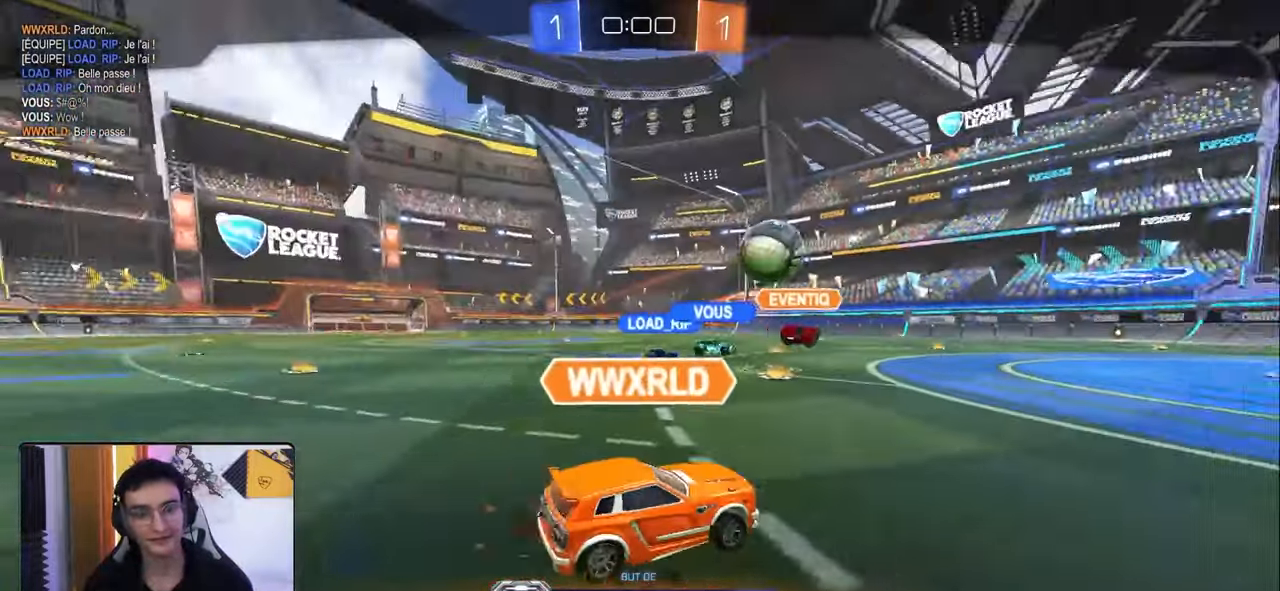
{"buttons": [], "left_stick": "center", "right_stick": "center", "events": []}
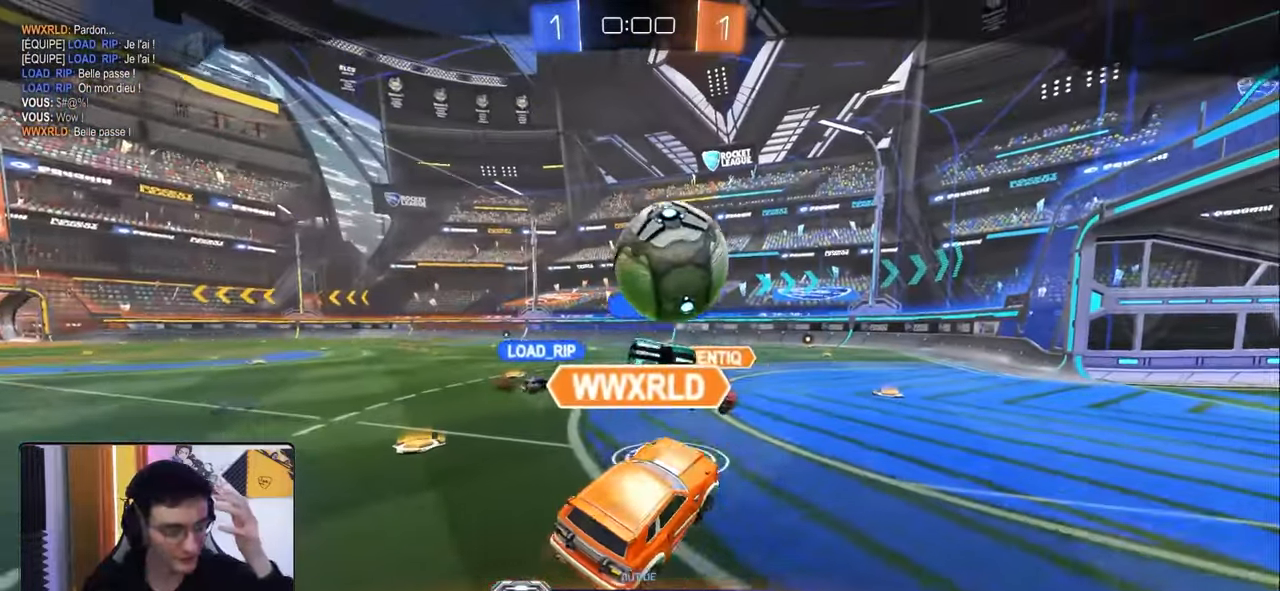
{"buttons": [], "left_stick": "center", "right_stick": "center", "events": []}
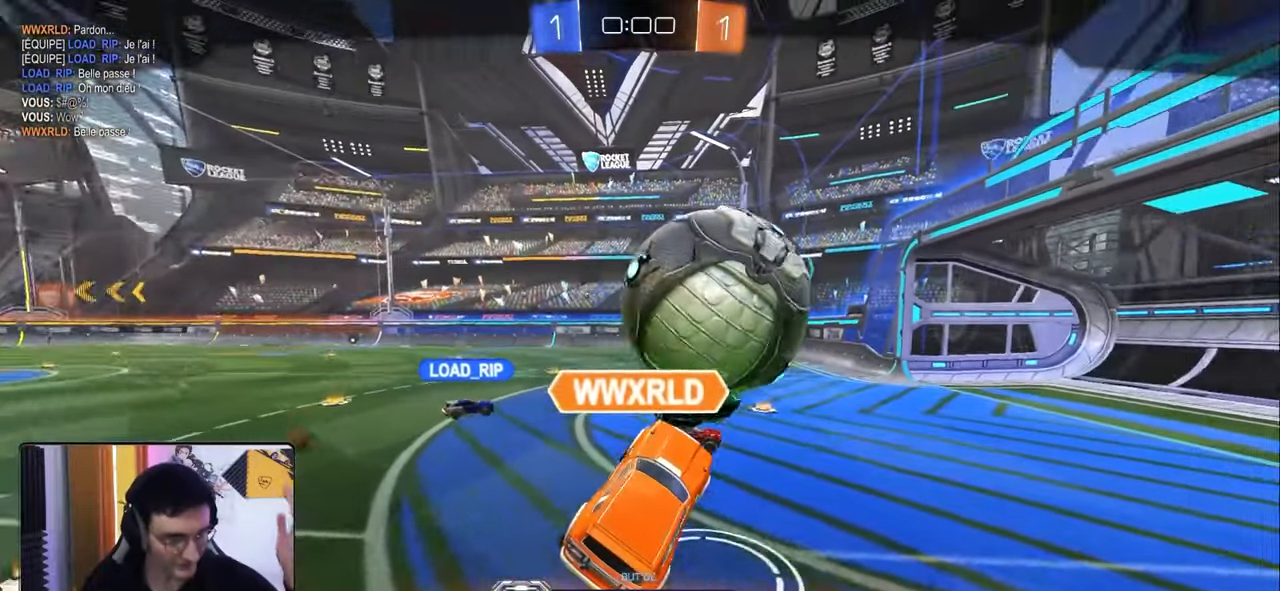
{"buttons": ["CROSS"], "left_stick": "center", "right_stick": "center", "events": [[483, "CROSS", "down"]]}
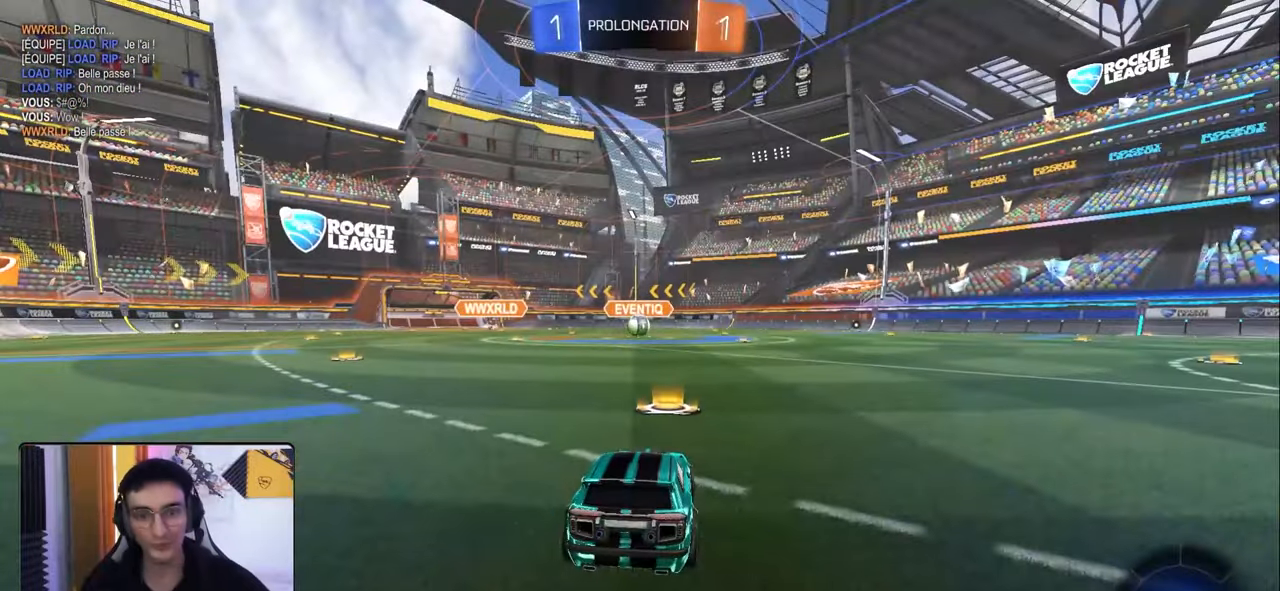
{"buttons": ["SQUARE"], "left_stick": "center", "right_stick": "center", "events": [[100, "CROSS", "up"], [167, "SQUARE", "down"]]}